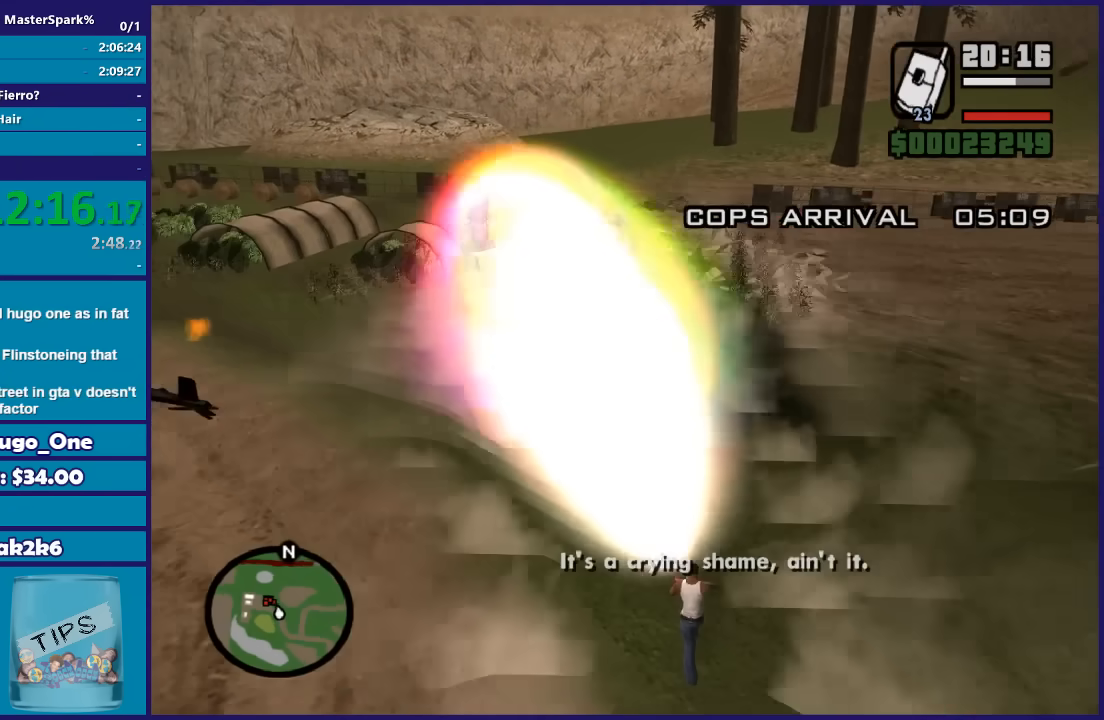
Gameplay with a controller (Xbox layout); each line is a JSON object with the inputs held at the frame after it. "button_events" lists button changes between this image and that frame as [ms after this image, input, new state], when the widget could be followed in between (sticks are given only as held states).
{"buttons": ["DPAD_UP"], "left_stick": "center", "right_stick": "center", "button_events": []}
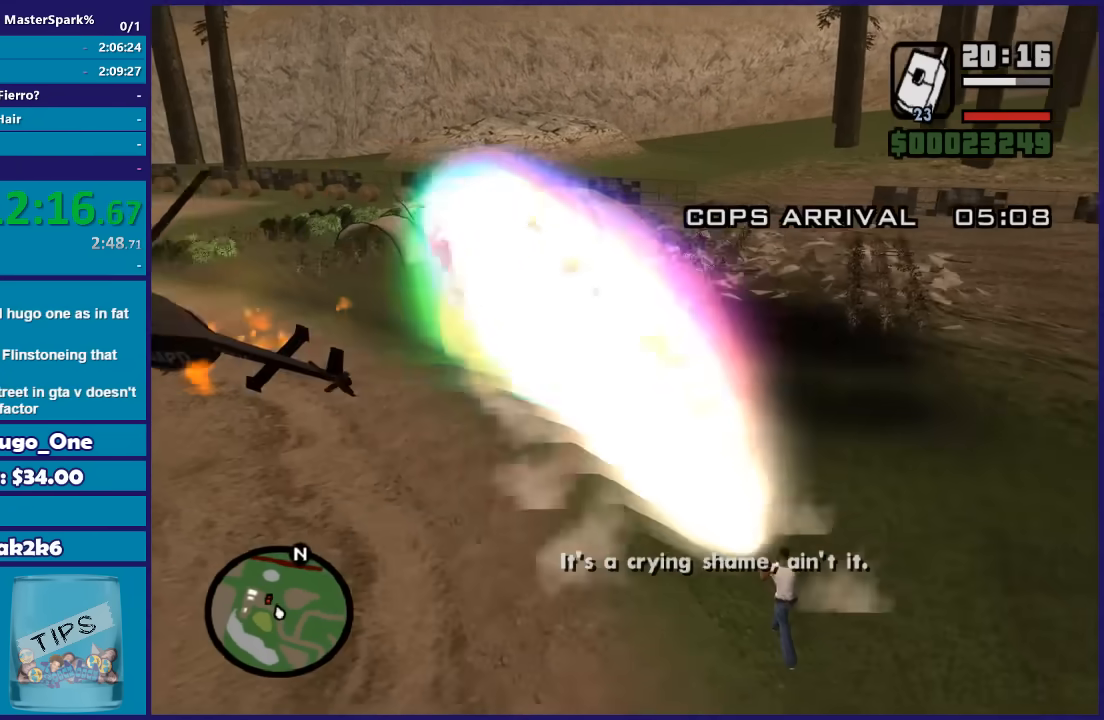
{"buttons": ["DPAD_UP"], "left_stick": "left", "right_stick": "center", "button_events": []}
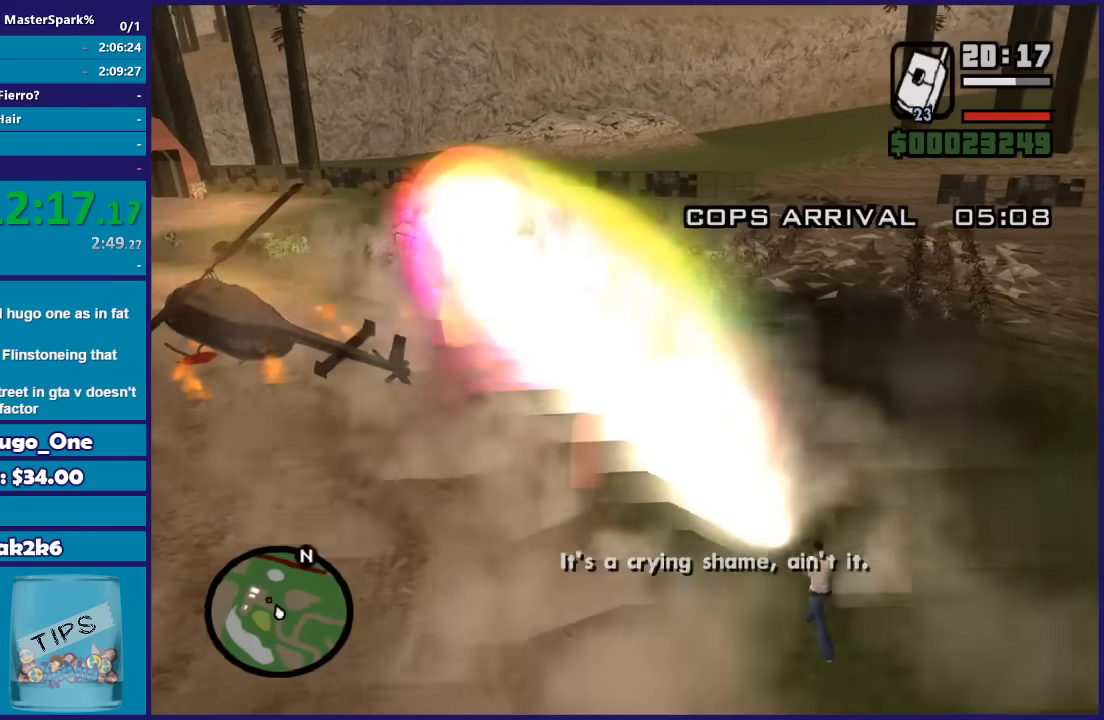
{"buttons": ["DPAD_UP"], "left_stick": "down-left", "right_stick": "center", "button_events": []}
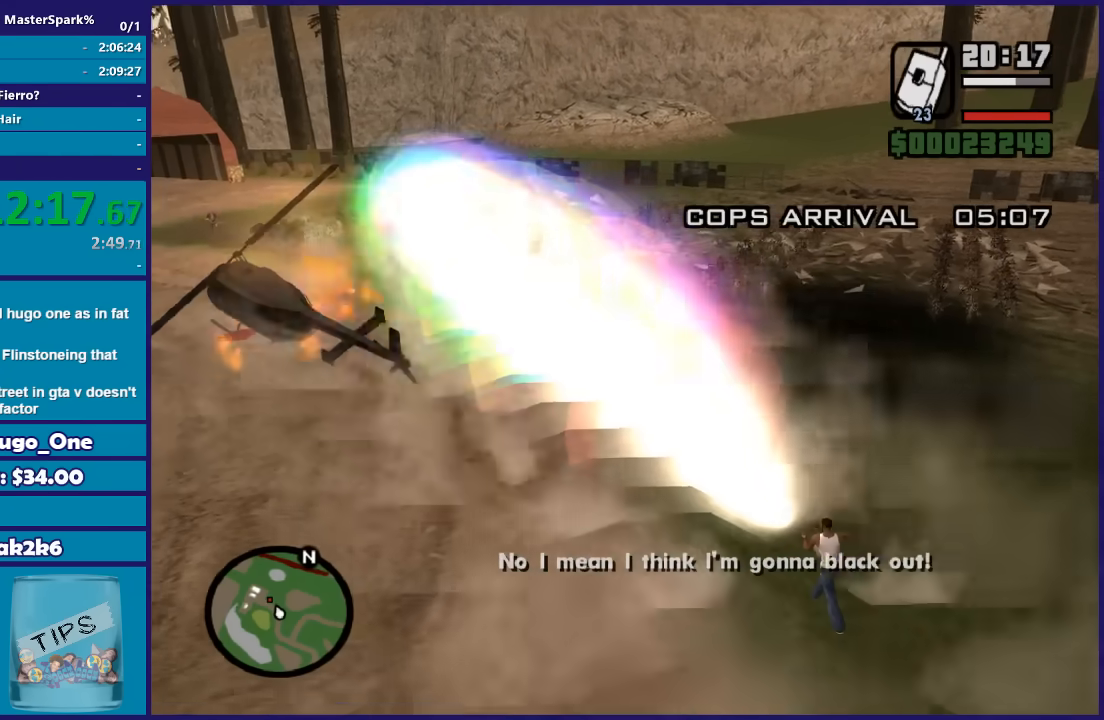
{"buttons": ["DPAD_UP"], "left_stick": "left", "right_stick": "center", "button_events": []}
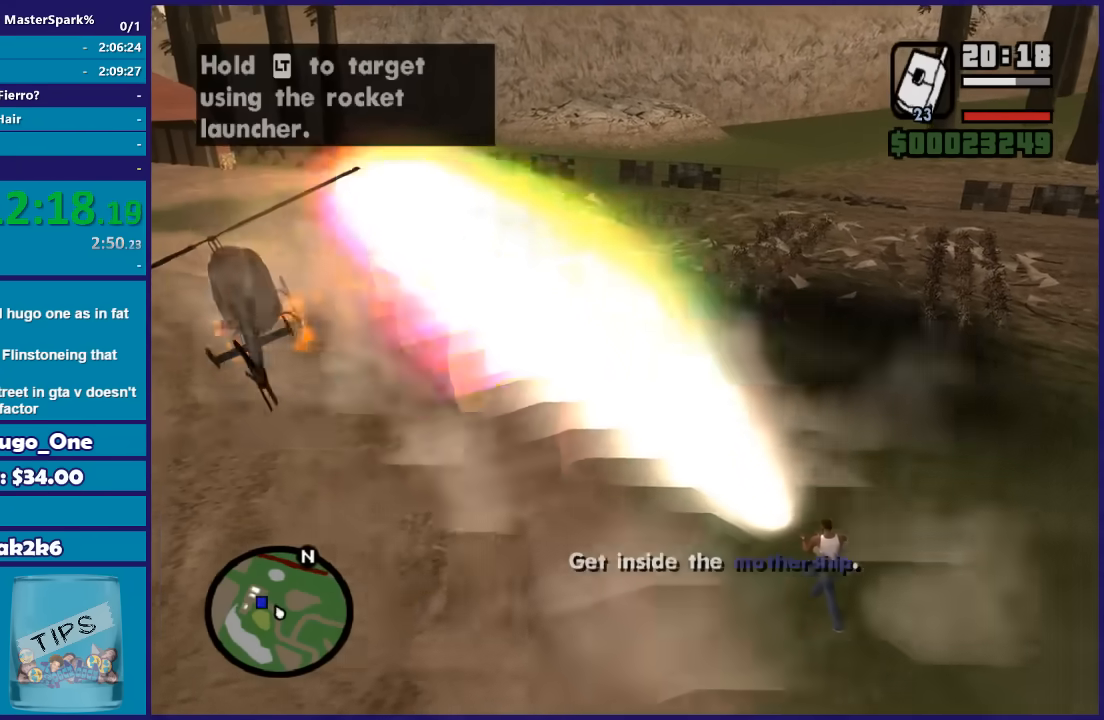
{"buttons": [], "left_stick": "right", "right_stick": "center", "button_events": [[434, "DPAD_UP", "up"]]}
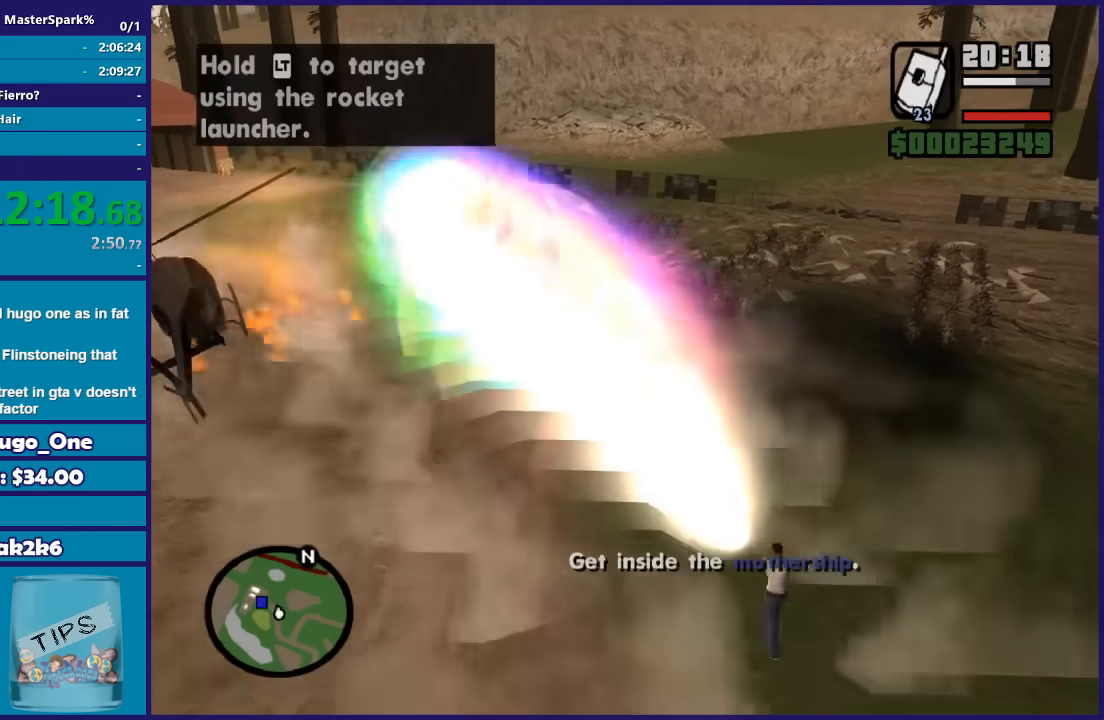
{"buttons": [], "left_stick": "up-left", "right_stick": "center", "button_events": []}
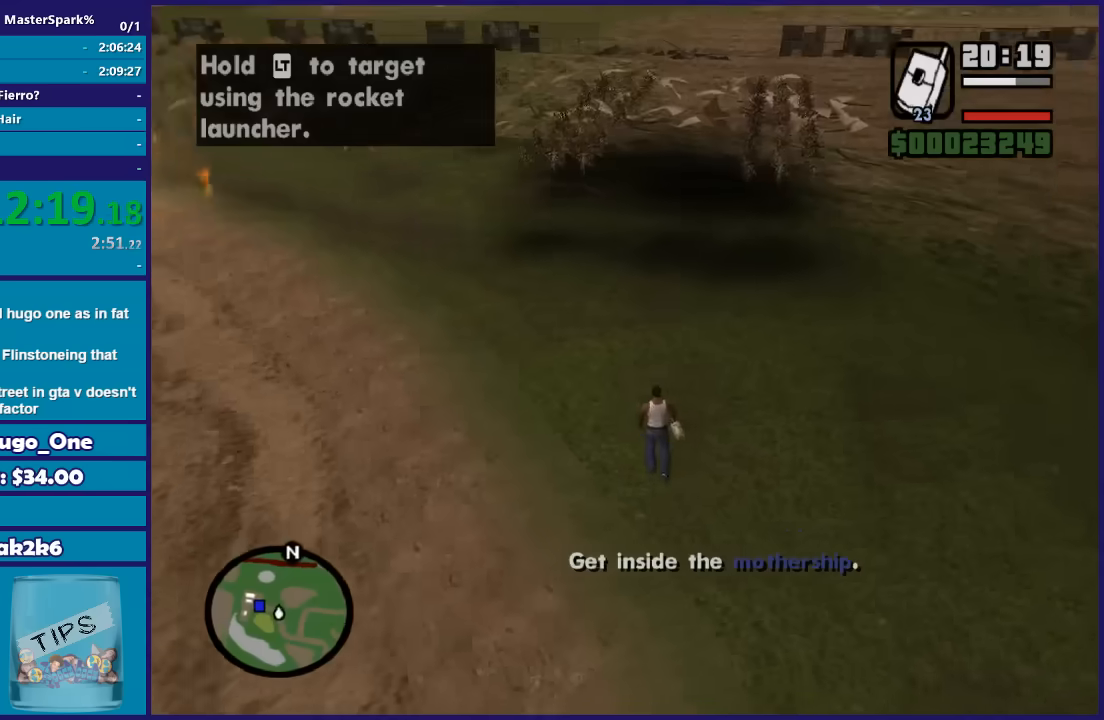
{"buttons": ["A"], "left_stick": "up-left", "right_stick": "center", "button_events": [[34, "A", "down"], [134, "A", "up"], [234, "A", "down"], [334, "A", "up"], [434, "A", "down"]]}
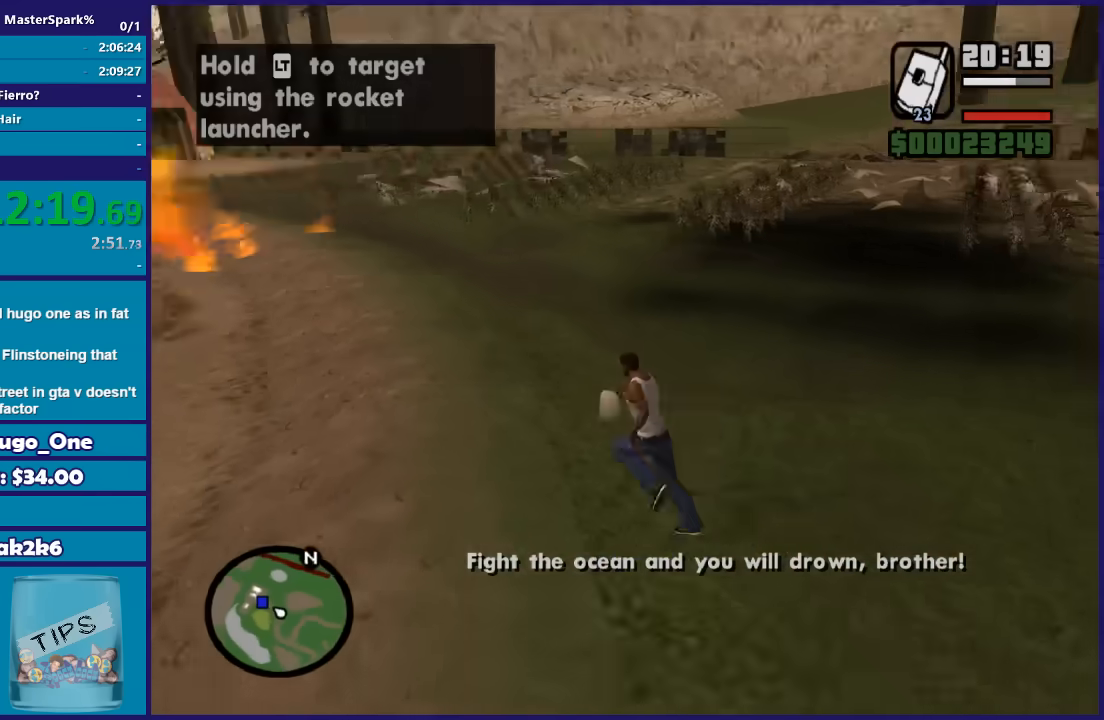
{"buttons": ["A"], "left_stick": "up-left", "right_stick": "center", "button_events": [[33, "A", "up"], [133, "A", "down"], [233, "A", "up"], [333, "A", "down"], [433, "A", "up"], [500, "A", "down"]]}
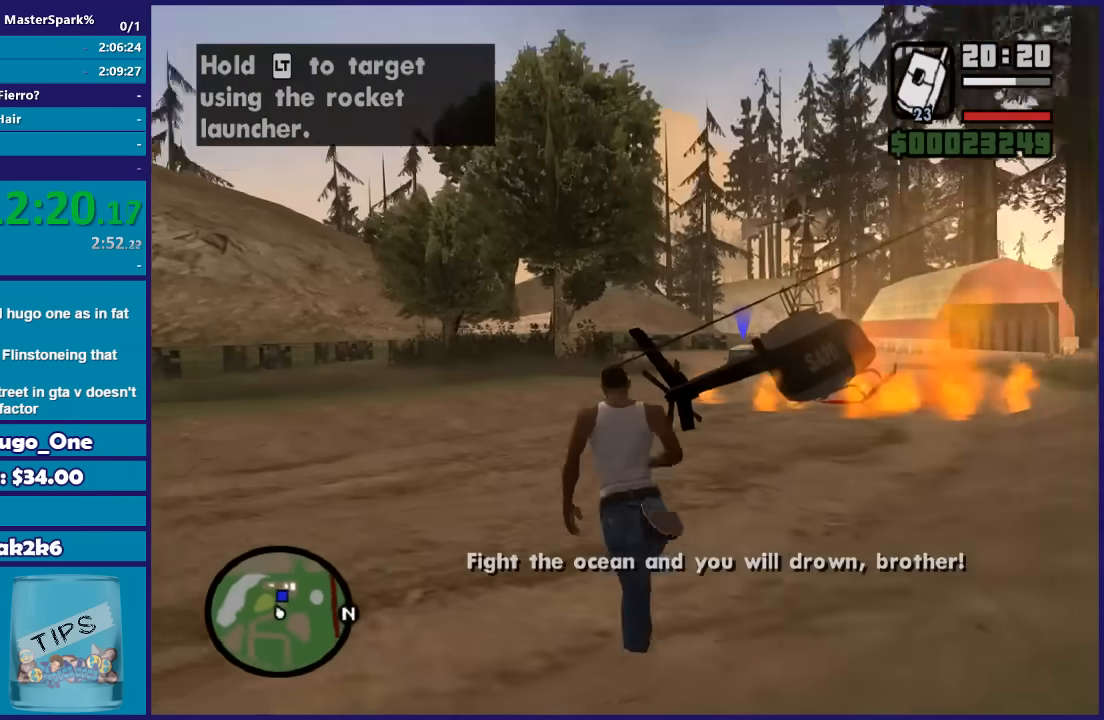
{"buttons": [], "left_stick": "up", "right_stick": "center", "button_events": [[100, "A", "up"], [200, "A", "down"], [301, "A", "up"], [401, "A", "down"], [501, "A", "up"]]}
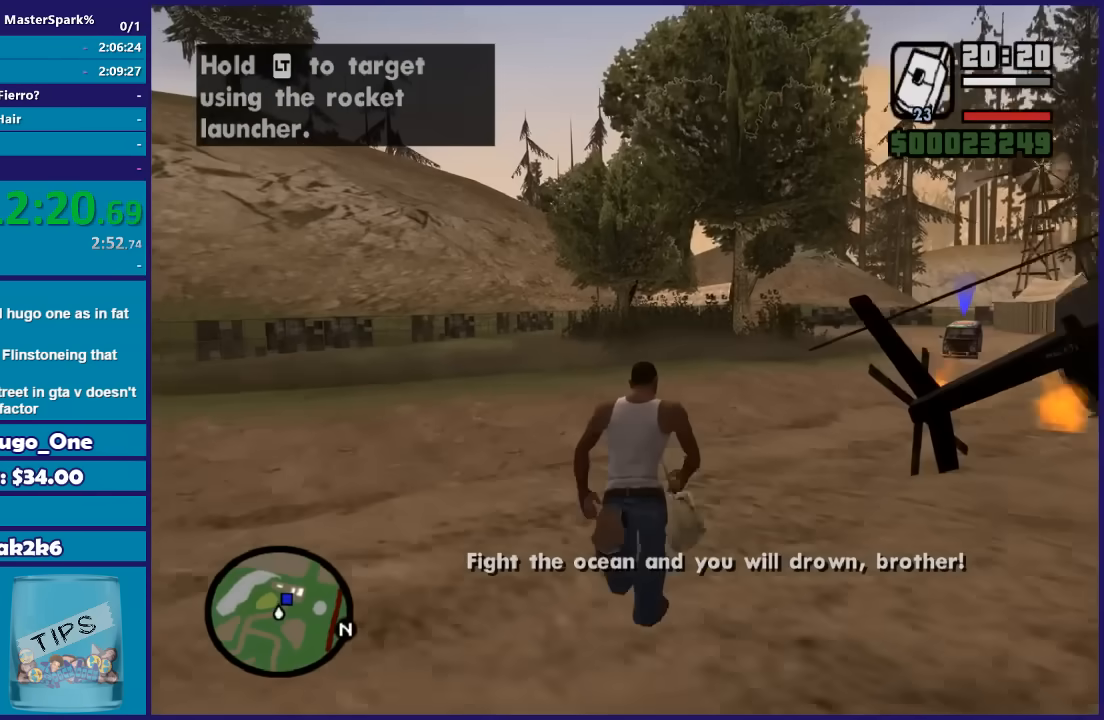
{"buttons": ["A"], "left_stick": "up-right", "right_stick": "center", "button_events": [[100, "A", "down"], [200, "A", "up"], [300, "A", "down"], [400, "A", "up"], [500, "A", "down"]]}
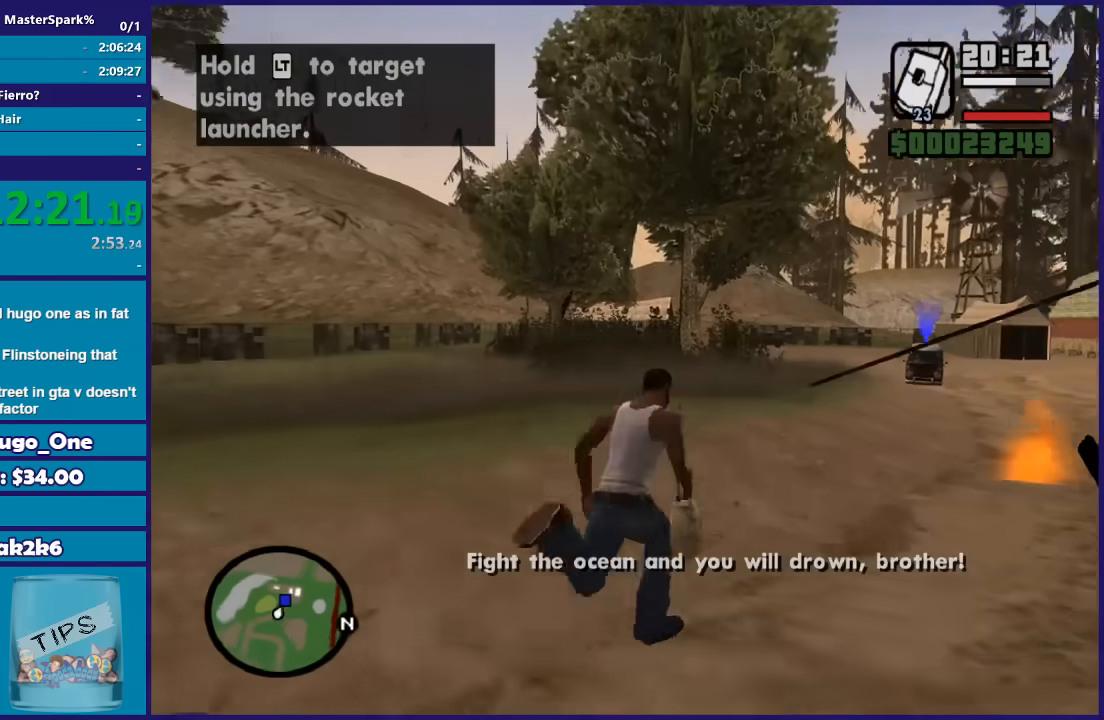
{"buttons": [], "left_stick": "up", "right_stick": "center", "button_events": [[67, "A", "up"], [167, "A", "down"], [234, "A", "up"], [334, "A", "down"], [434, "A", "up"]]}
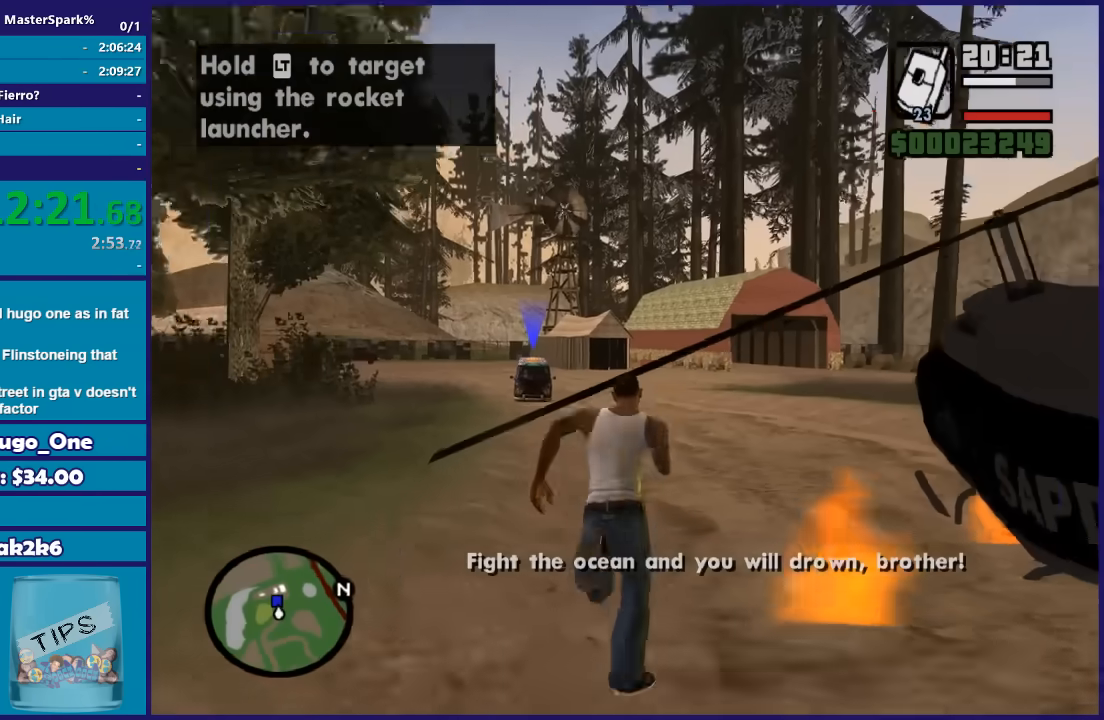
{"buttons": ["A"], "left_stick": "up", "right_stick": "center", "button_events": [[33, "A", "down"], [133, "A", "up"], [267, "A", "down"], [333, "A", "up"], [467, "A", "down"]]}
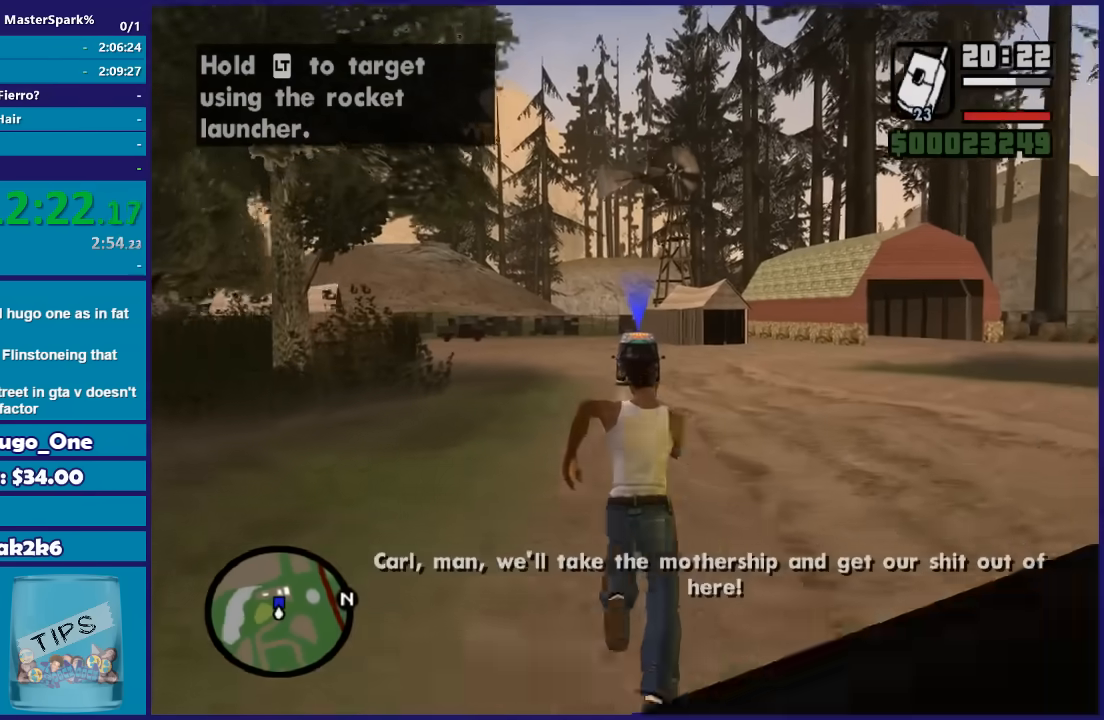
{"buttons": [], "left_stick": "up", "right_stick": "center", "button_events": [[67, "A", "up"], [167, "A", "down"], [234, "A", "up"], [334, "A", "down"], [467, "A", "up"]]}
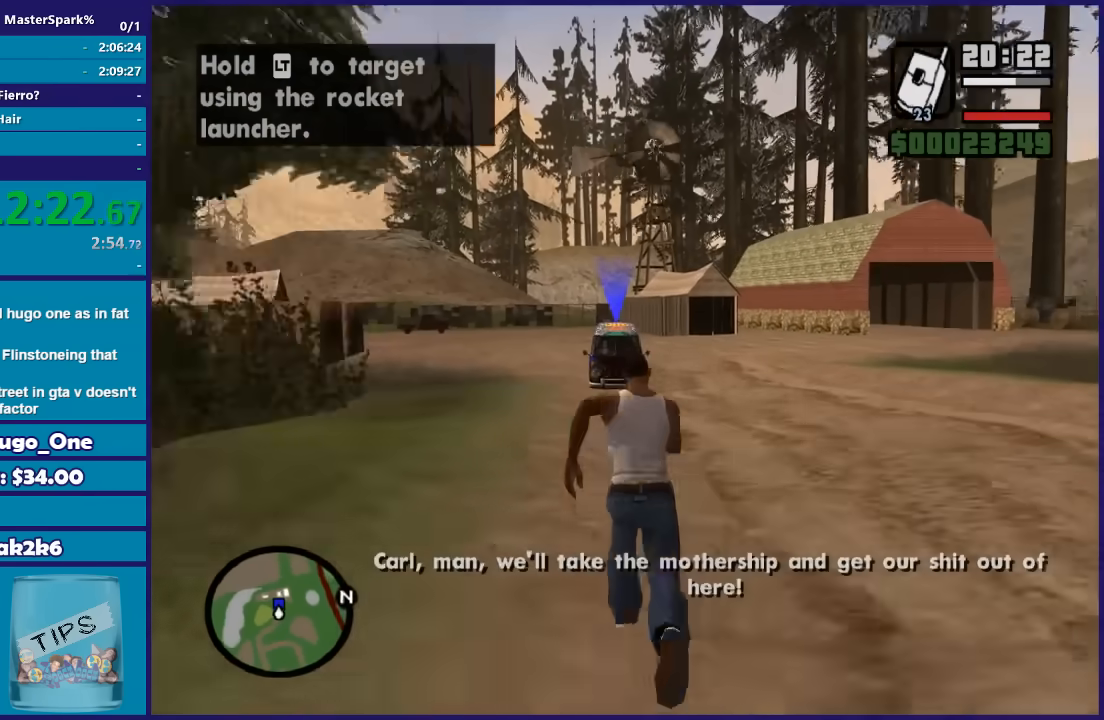
{"buttons": ["A"], "left_stick": "up", "right_stick": "center", "button_events": [[66, "A", "down"], [167, "A", "up"], [233, "A", "down"], [333, "A", "up"], [434, "A", "down"]]}
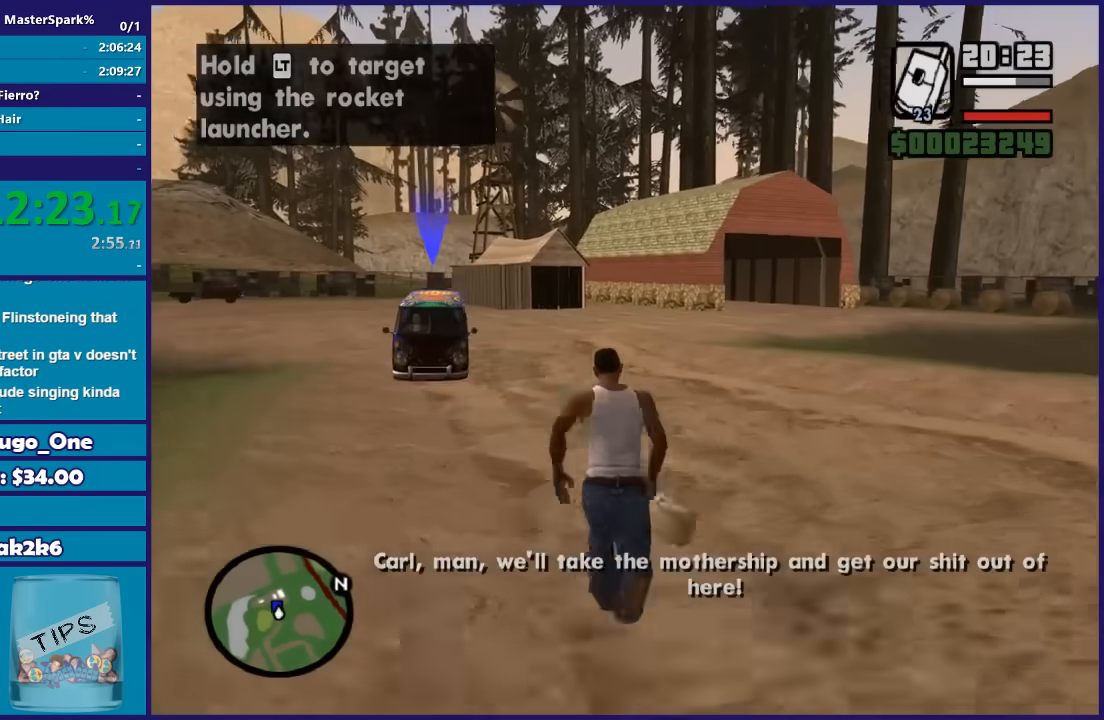
{"buttons": ["A"], "left_stick": "up", "right_stick": "center", "button_events": [[34, "A", "up"], [134, "A", "down"], [234, "A", "up"], [334, "A", "down"], [434, "A", "up"], [501, "A", "down"]]}
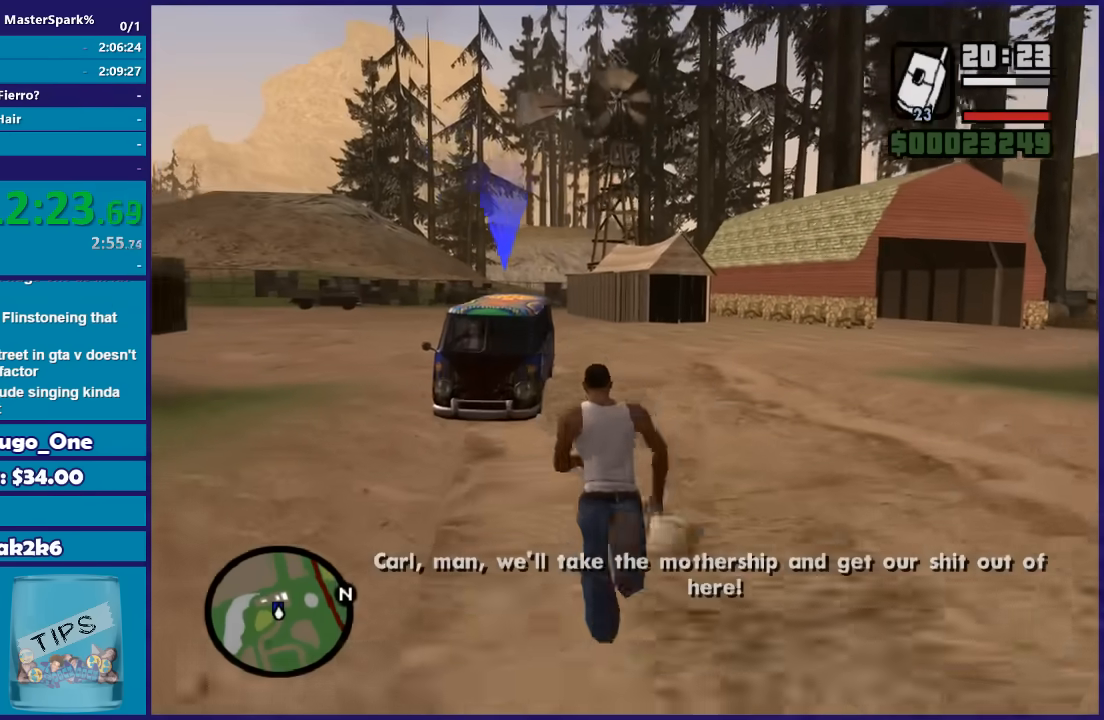
{"buttons": [], "left_stick": "up", "right_stick": "center", "button_events": [[133, "A", "up"], [200, "A", "down"], [300, "A", "up"], [400, "A", "down"], [500, "A", "up"]]}
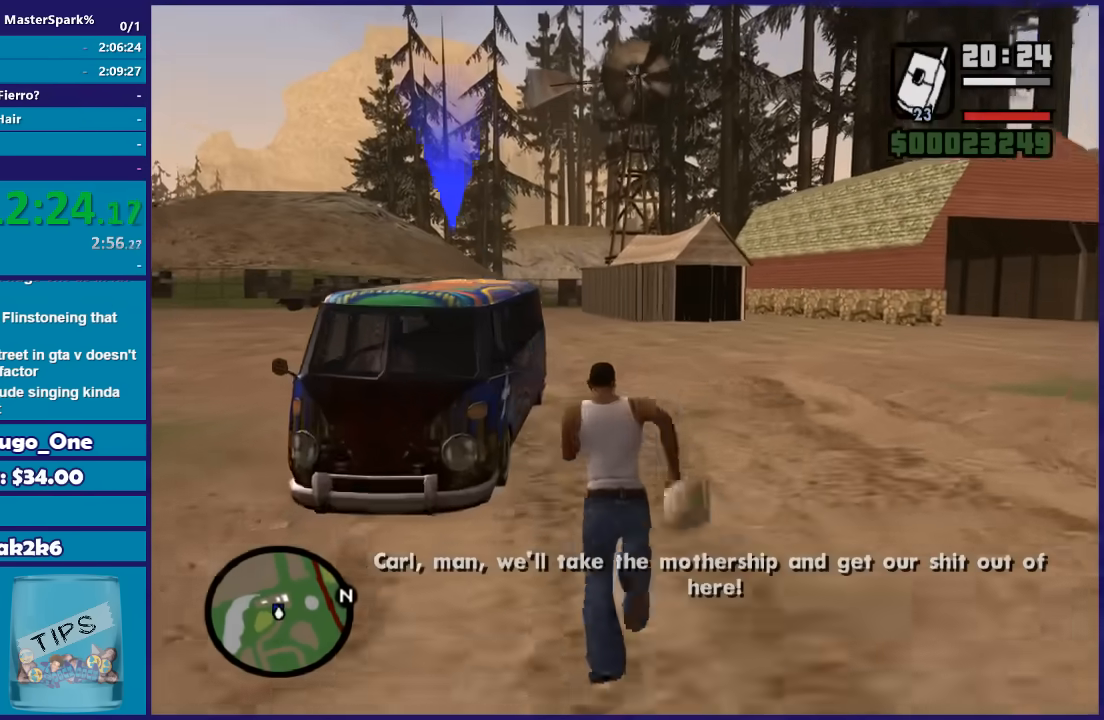
{"buttons": ["Y"], "left_stick": "center", "right_stick": "center", "button_events": [[67, "Y", "down"], [167, "Y", "up"], [234, "Y", "down"]]}
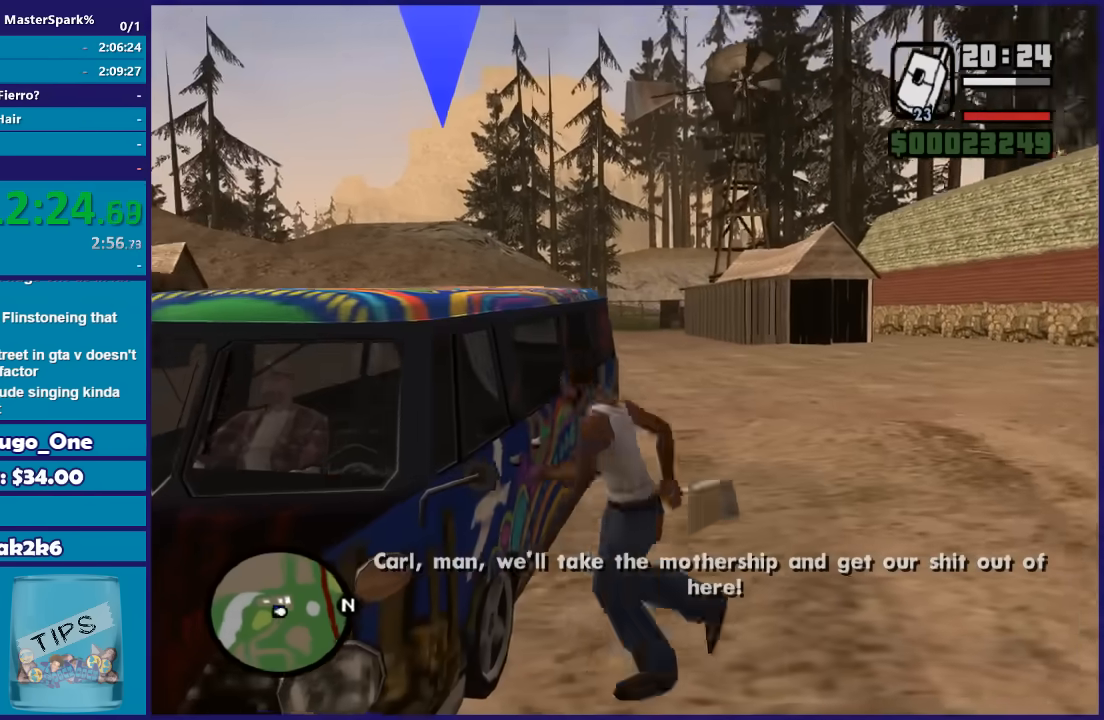
{"buttons": ["Y"], "left_stick": "center", "right_stick": "center", "button_events": [[200, "Y", "up"], [267, "Y", "down"], [400, "Y", "up"], [467, "Y", "down"]]}
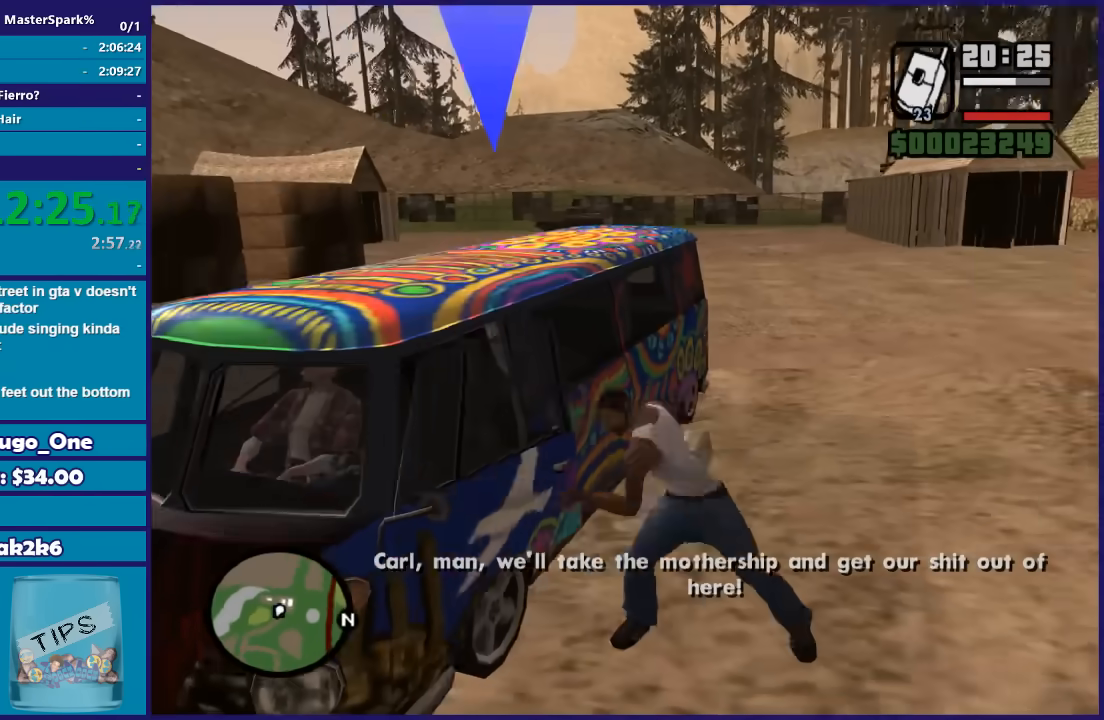
{"buttons": [], "left_stick": "center", "right_stick": "center", "button_events": [[100, "Y", "up"], [167, "Y", "down"], [301, "Y", "up"]]}
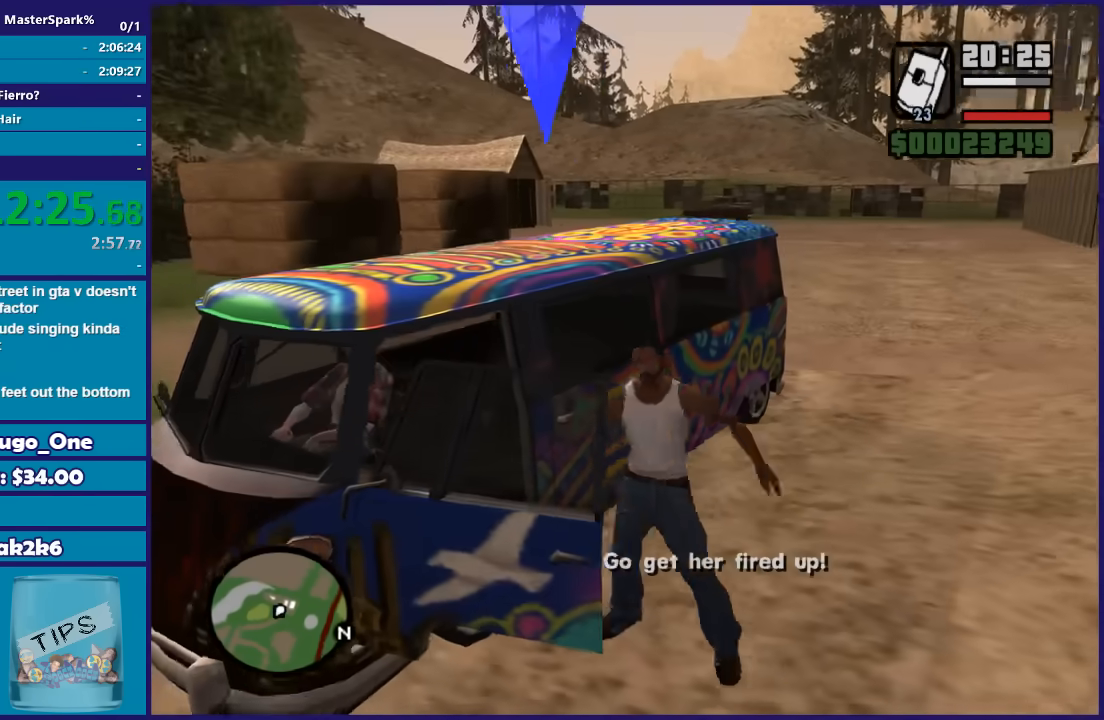
{"buttons": ["L2"], "left_stick": "left", "right_stick": "center", "button_events": [[500, "L2", "down"]]}
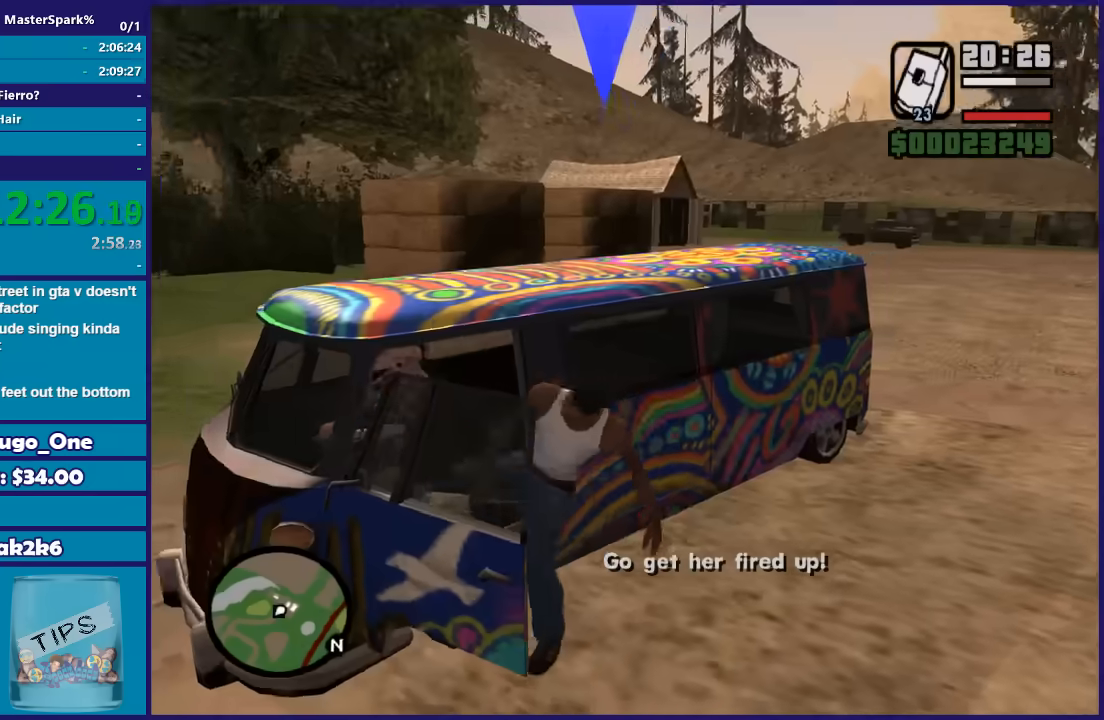
{"buttons": ["L2"], "left_stick": "left", "right_stick": "up-right", "button_events": []}
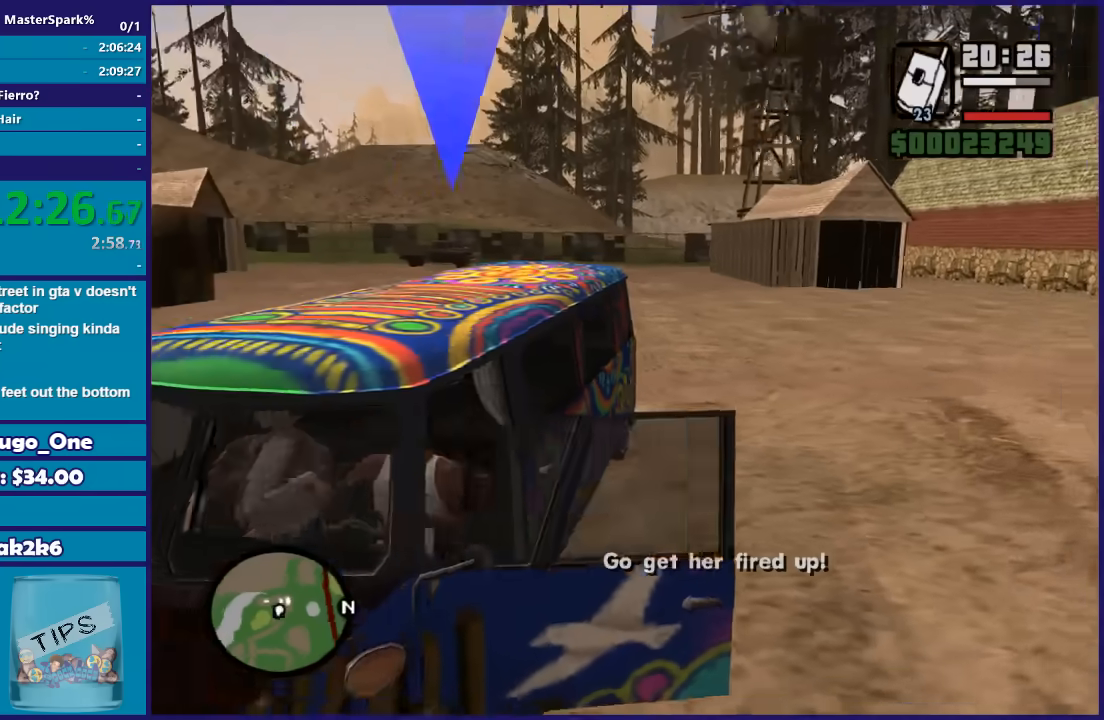
{"buttons": ["L2"], "left_stick": "left", "right_stick": "center", "button_events": []}
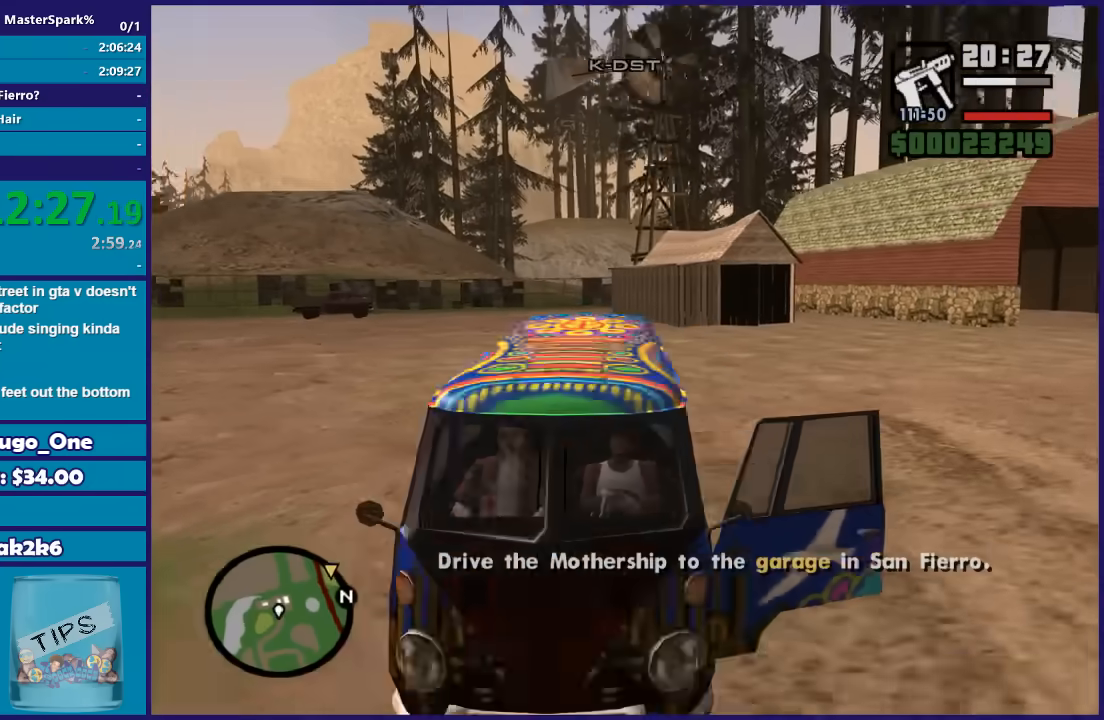
{"buttons": ["L2"], "left_stick": "left", "right_stick": "left", "button_events": []}
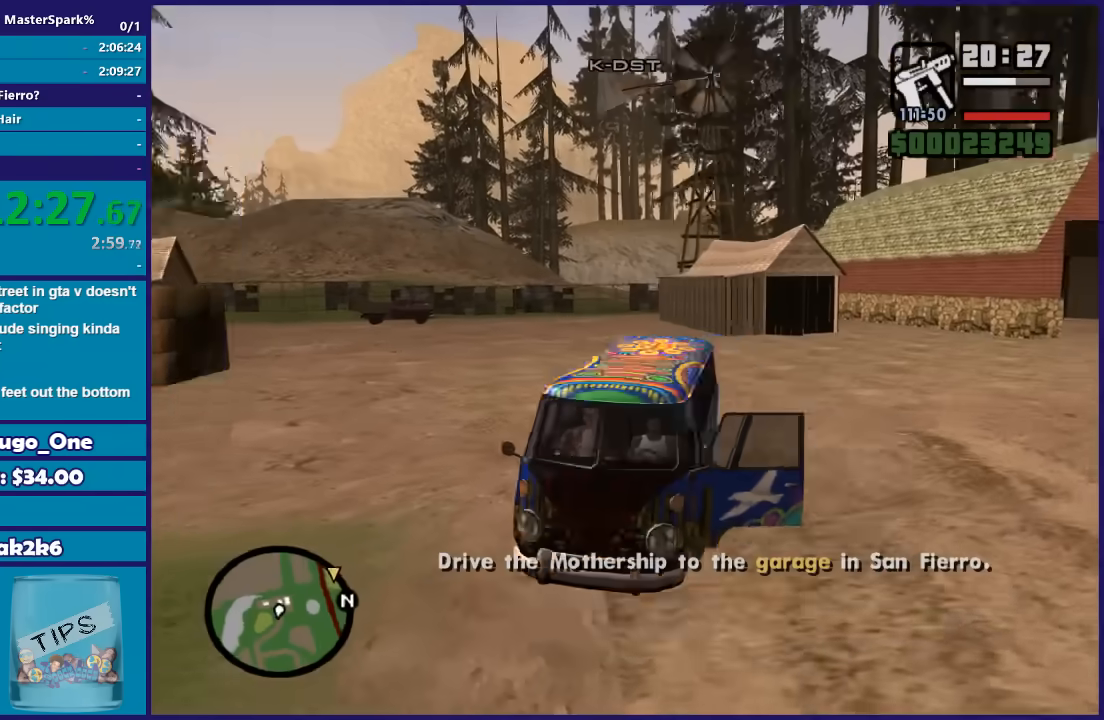
{"buttons": ["L2"], "left_stick": "left", "right_stick": "left", "button_events": []}
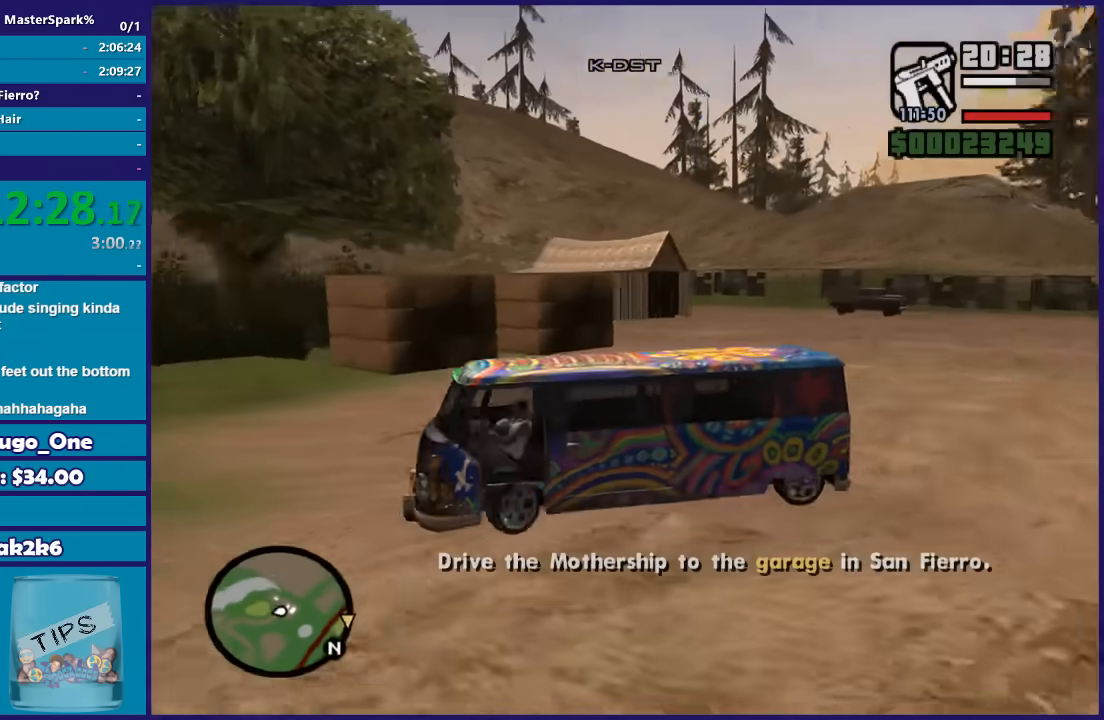
{"buttons": ["L2"], "left_stick": "left", "right_stick": "left", "button_events": []}
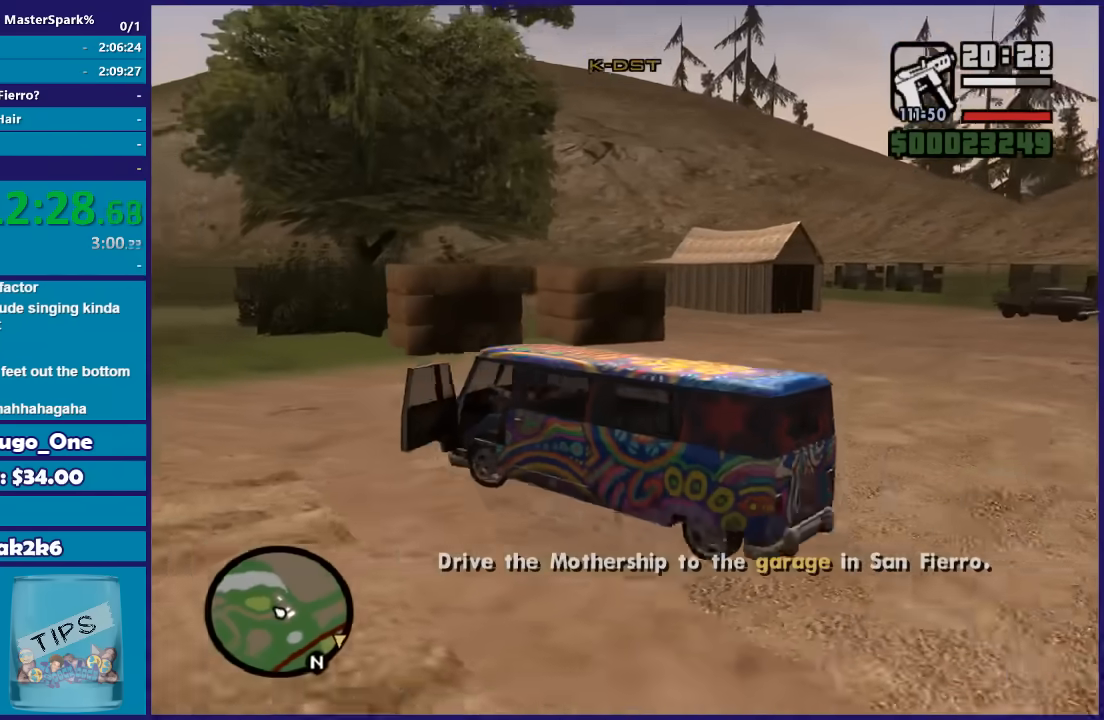
{"buttons": ["R2"], "left_stick": "right", "right_stick": "down-left", "button_events": [[333, "R2", "down"], [367, "L2", "up"]]}
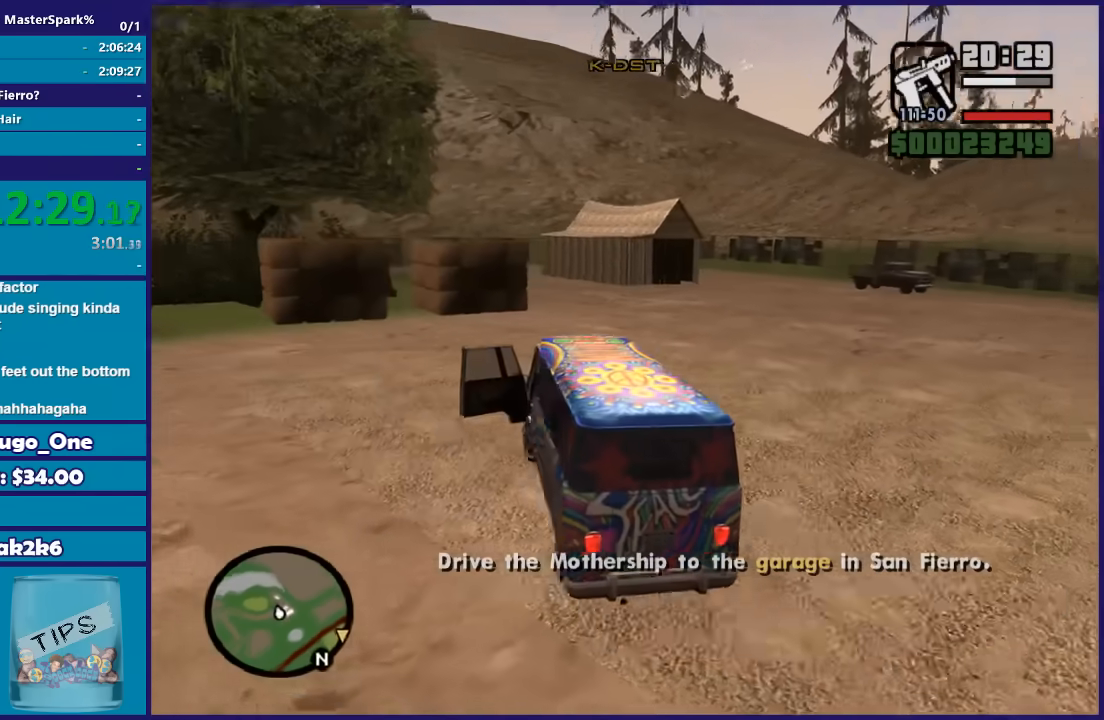
{"buttons": ["R2"], "left_stick": "right", "right_stick": "down-right", "button_events": []}
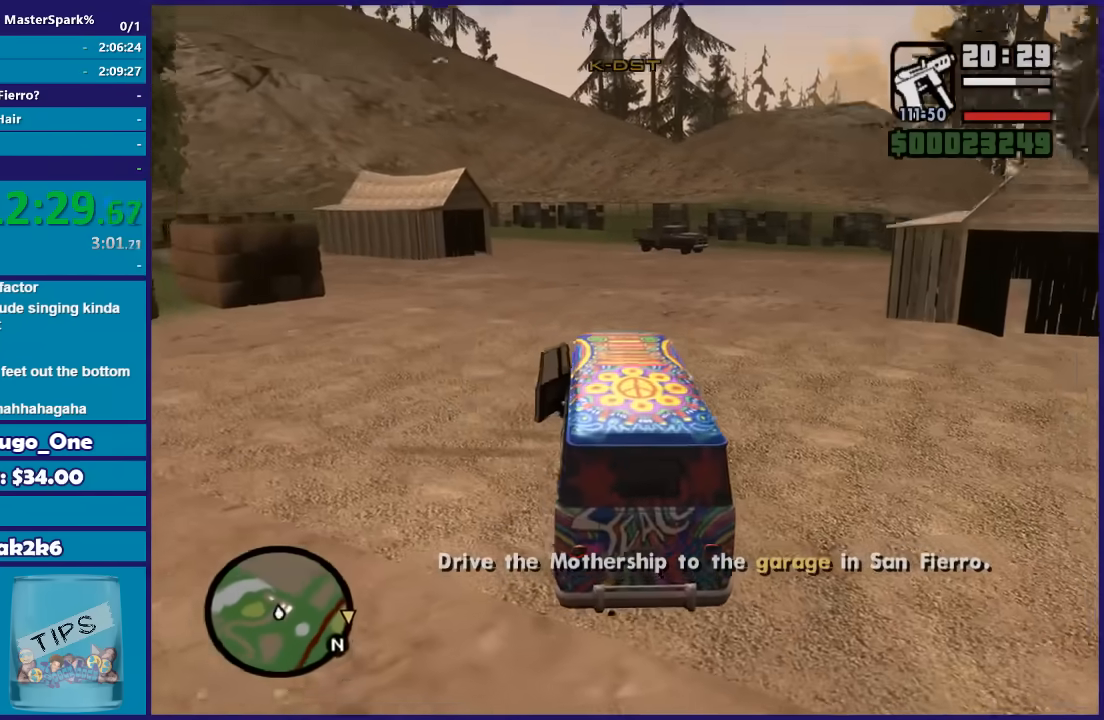
{"buttons": ["R2"], "left_stick": "up-right", "right_stick": "down-right", "button_events": []}
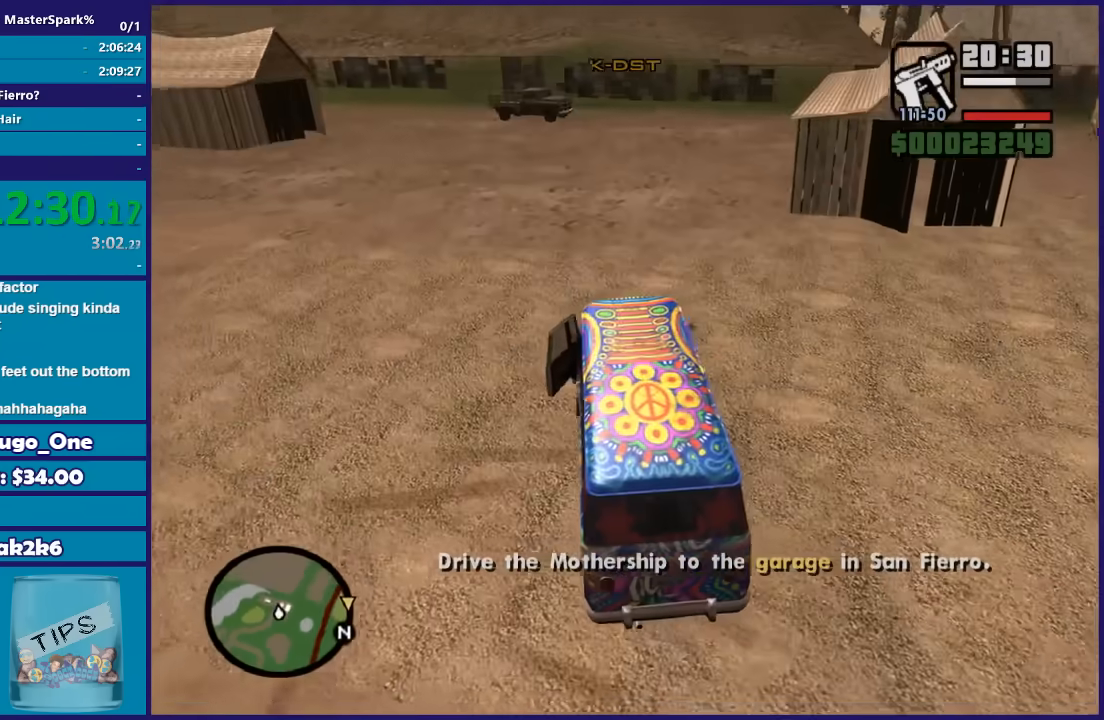
{"buttons": ["R2"], "left_stick": "center", "right_stick": "center", "button_events": []}
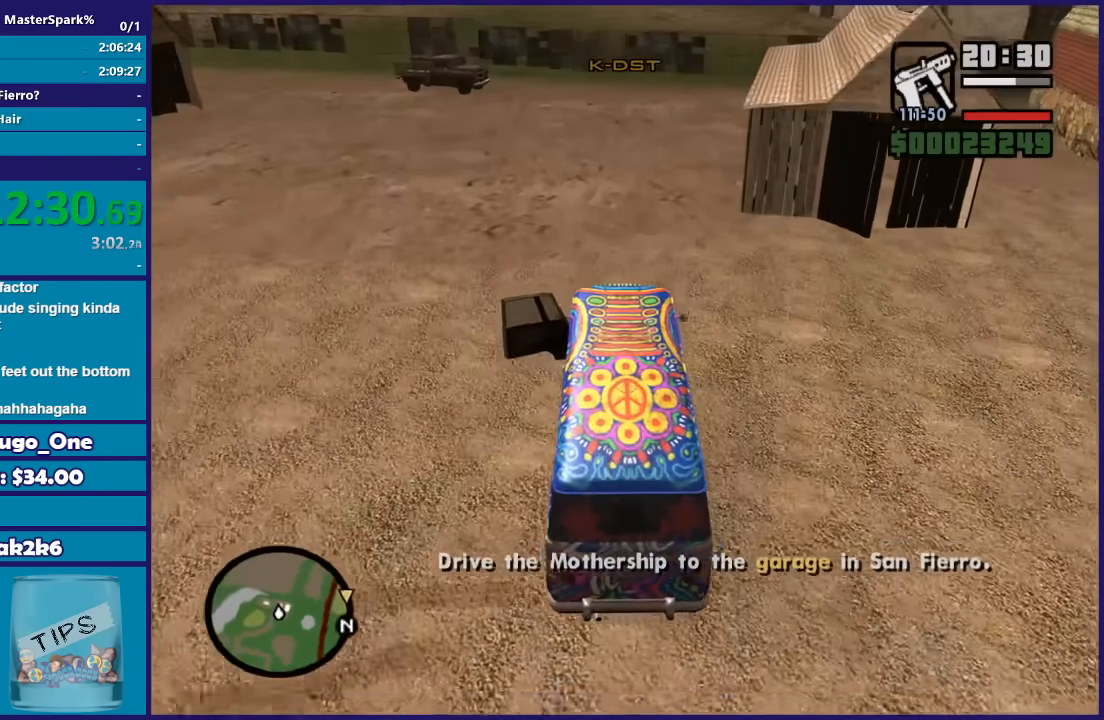
{"buttons": ["R2"], "left_stick": "center", "right_stick": "down-right", "button_events": []}
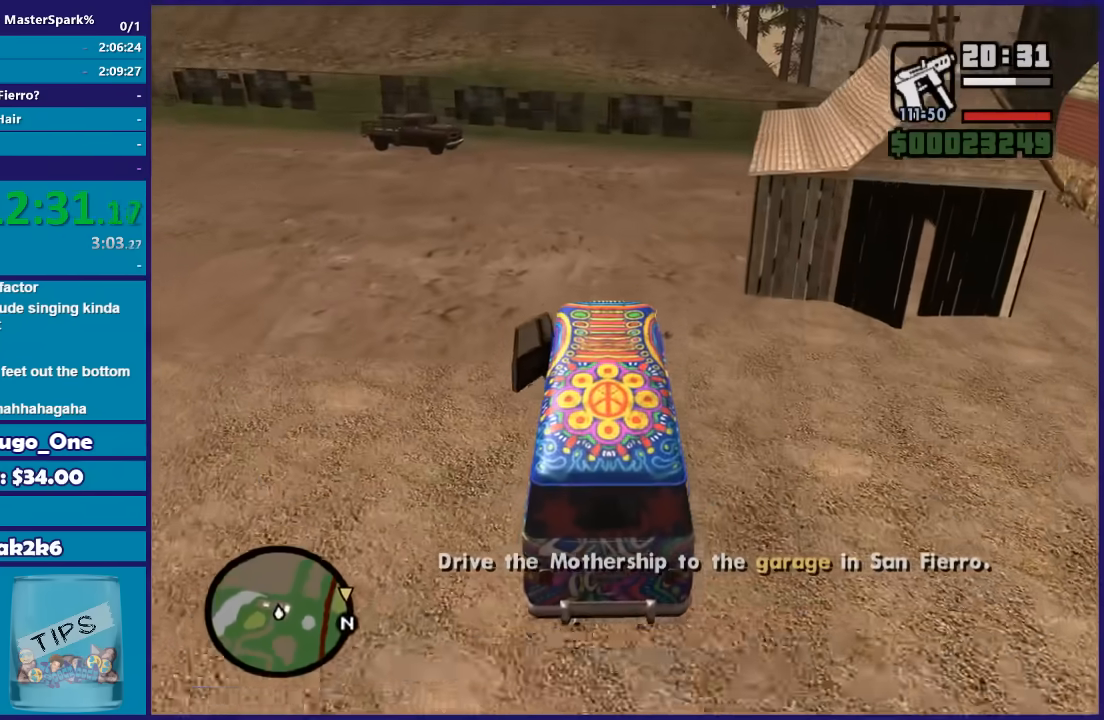
{"buttons": ["R2"], "left_stick": "right", "right_stick": "down-right", "button_events": []}